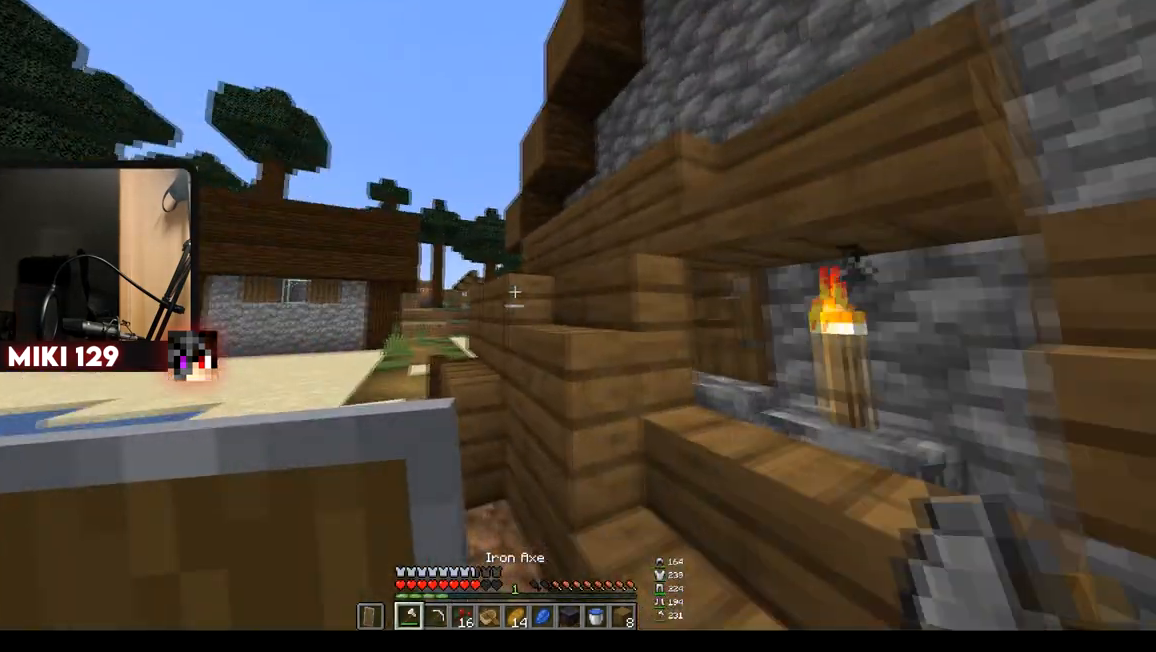
Gameplay with keyboard and mouse; each line is a JSON object with the keys and mouse buttons held at the frame after it. "events" lists presses ("down") and releases ("up") of "a", "d", "s", "w", "mouse_left" and "mouse_right" between this image and that frame as [ms after this image, input, new state], when the widget could be followed in between. "mouse_left", "mouse_right" = the "left", "right" buttons of the "mouse" list. No other keys are recorded. Fast repeated clicks can show as one long hold. Mouse movement is not recorded.
{"keys": ["d"], "mouse": [], "events": [[217, "d", "down"]]}
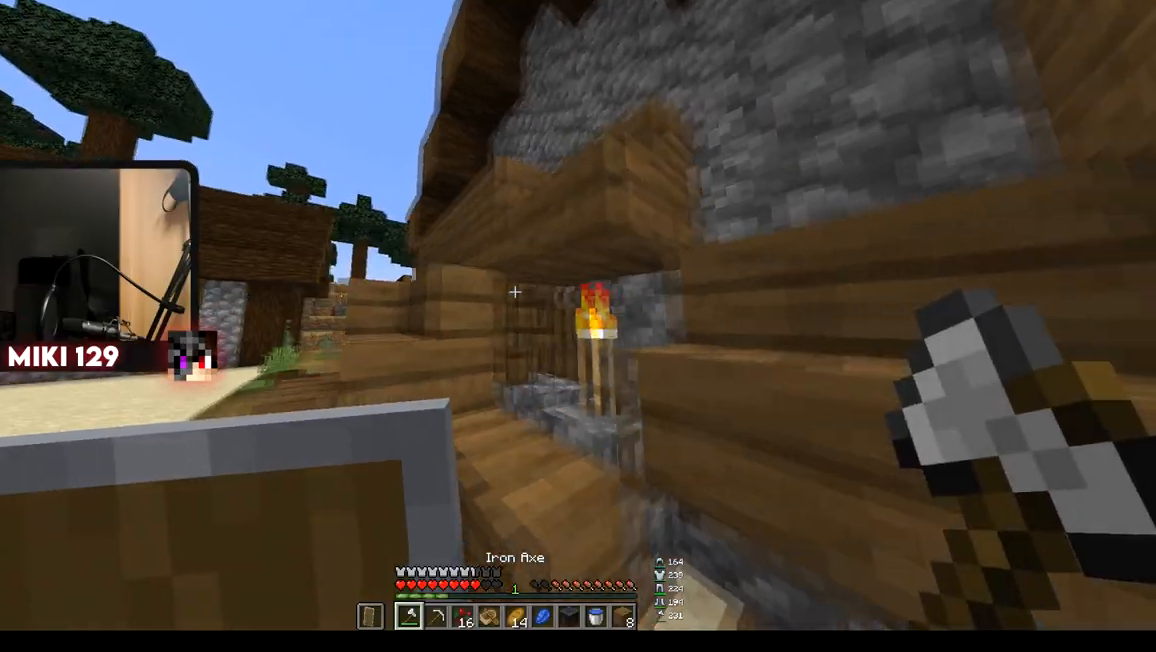
{"keys": ["a", "w"], "mouse": ["right"]}
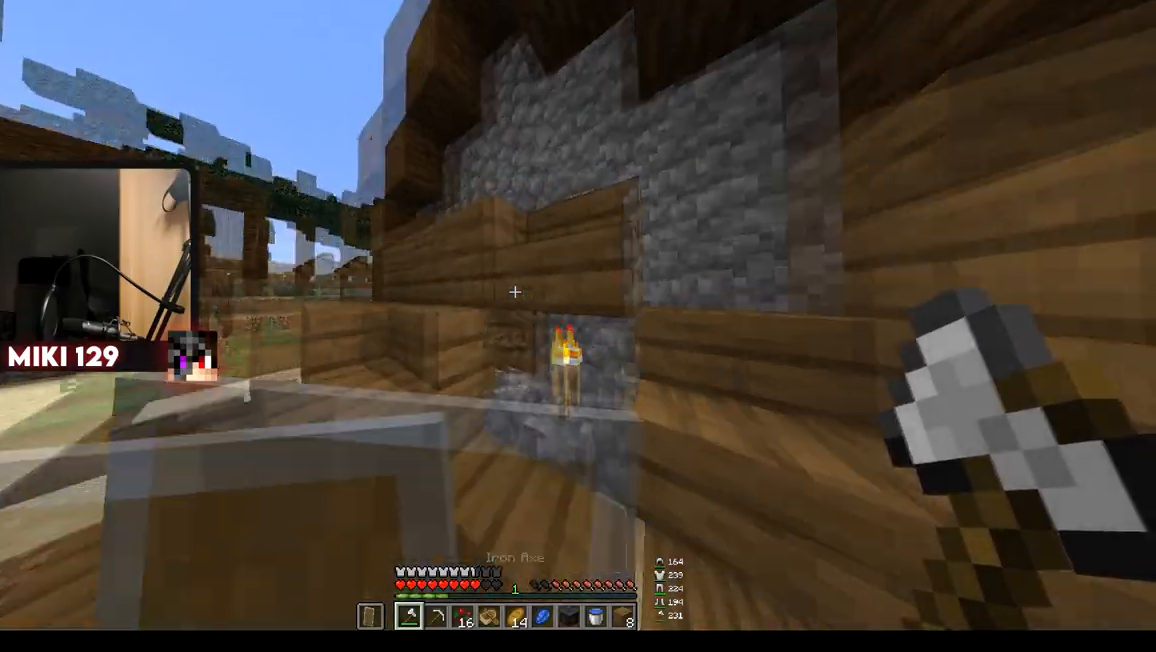
{"keys": [], "mouse": [], "events": [[17, "a", "up"], [17, "mouse_right", "up"], [100, "w", "up"], [334, "mouse_right", "down"], [500, "mouse_right", "up"]]}
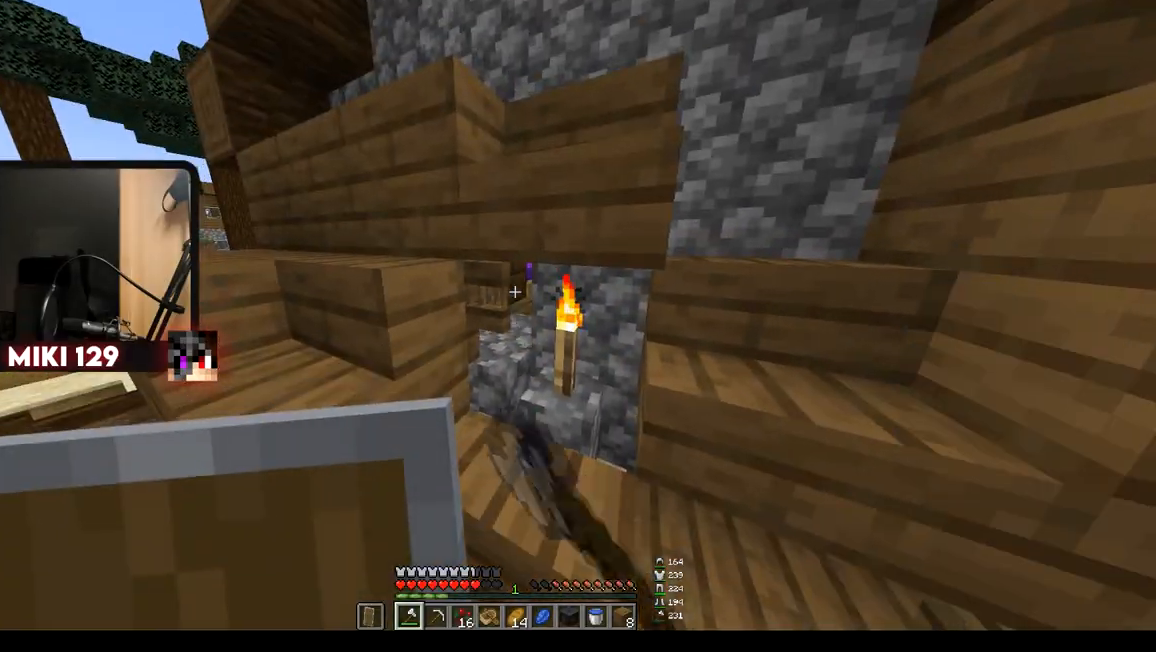
{"keys": ["a", "d"], "mouse": [], "events": [[167, "a", "down"], [468, "d", "down"]]}
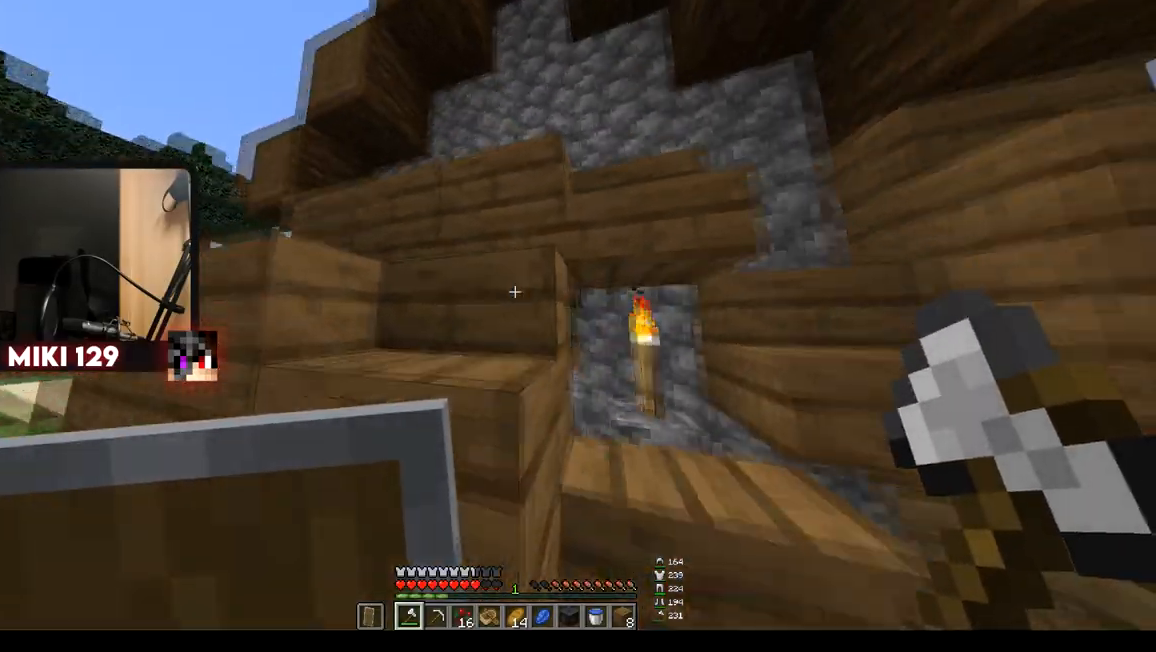
{"keys": ["d"], "mouse": [], "events": [[17, "a", "up"]]}
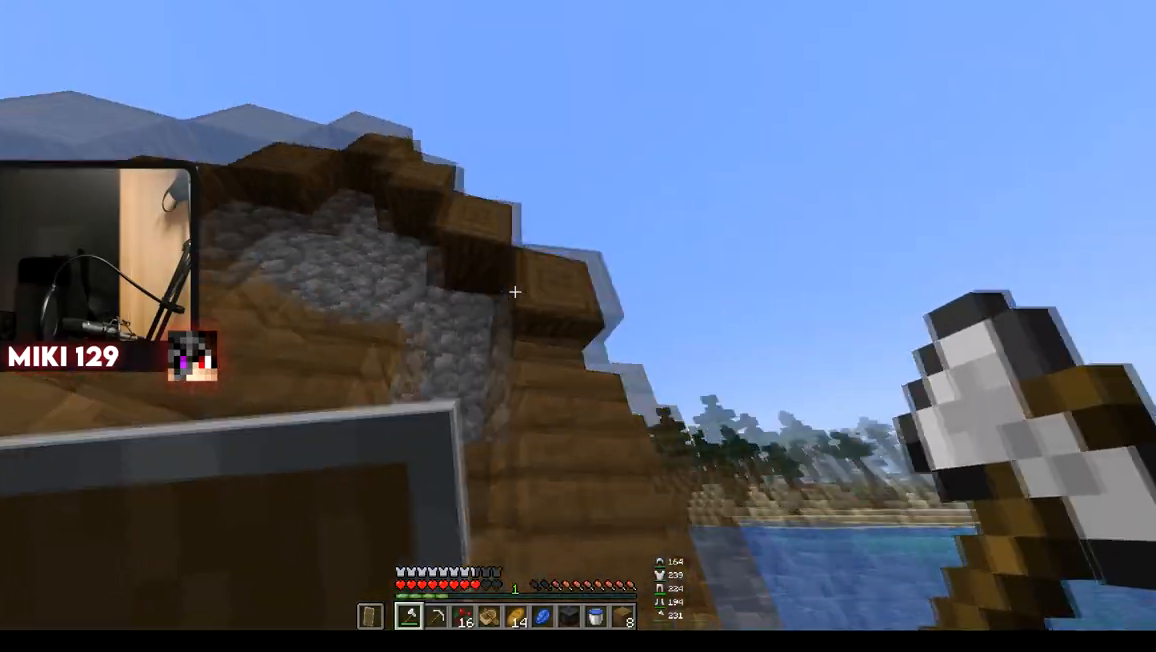
{"keys": ["w"], "mouse": [], "events": [[50, "d", "up"], [501, "w", "down"]]}
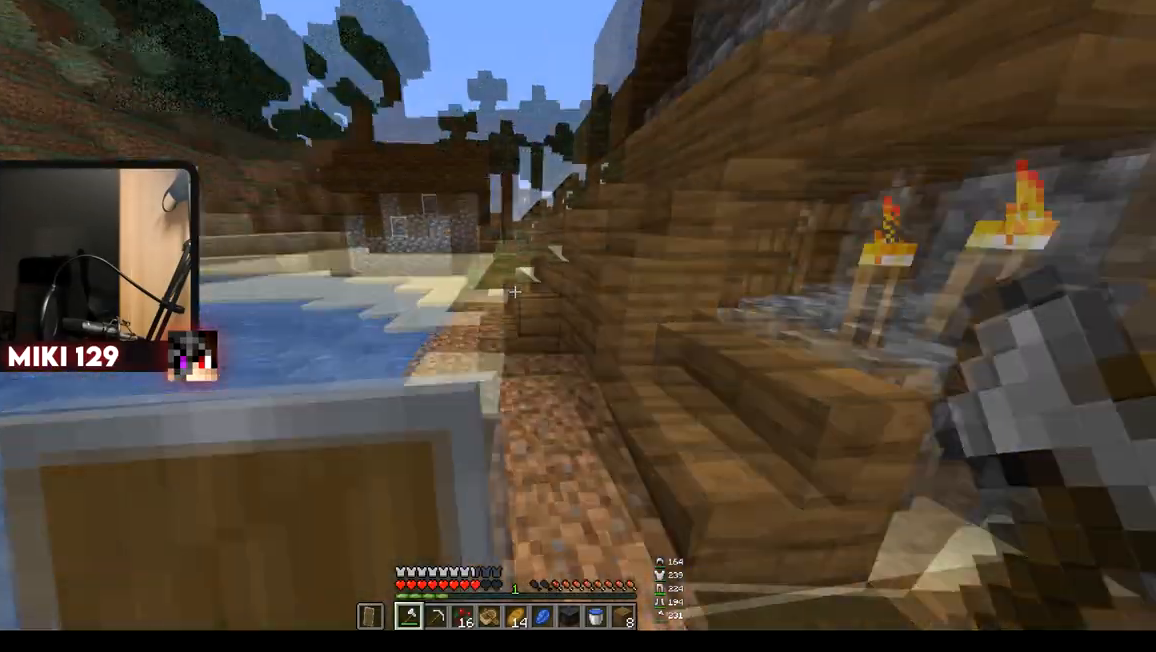
{"keys": ["a"], "mouse": ["left"], "events": [[183, "d", "down"], [250, "mouse_left", "down"], [334, "a", "down"], [334, "d", "up"], [467, "w", "up"]]}
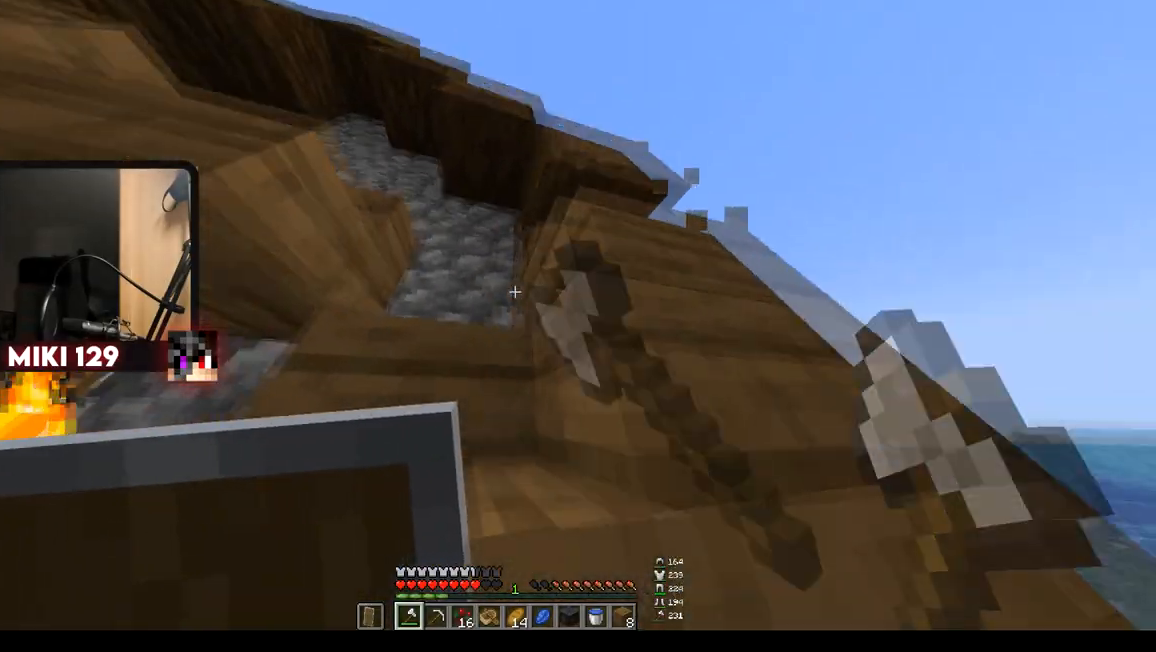
{"keys": ["a"], "mouse": ["left"], "events": [[117, "s", "down"], [267, "mouse_left", "up"], [401, "s", "up"], [484, "mouse_left", "down"]]}
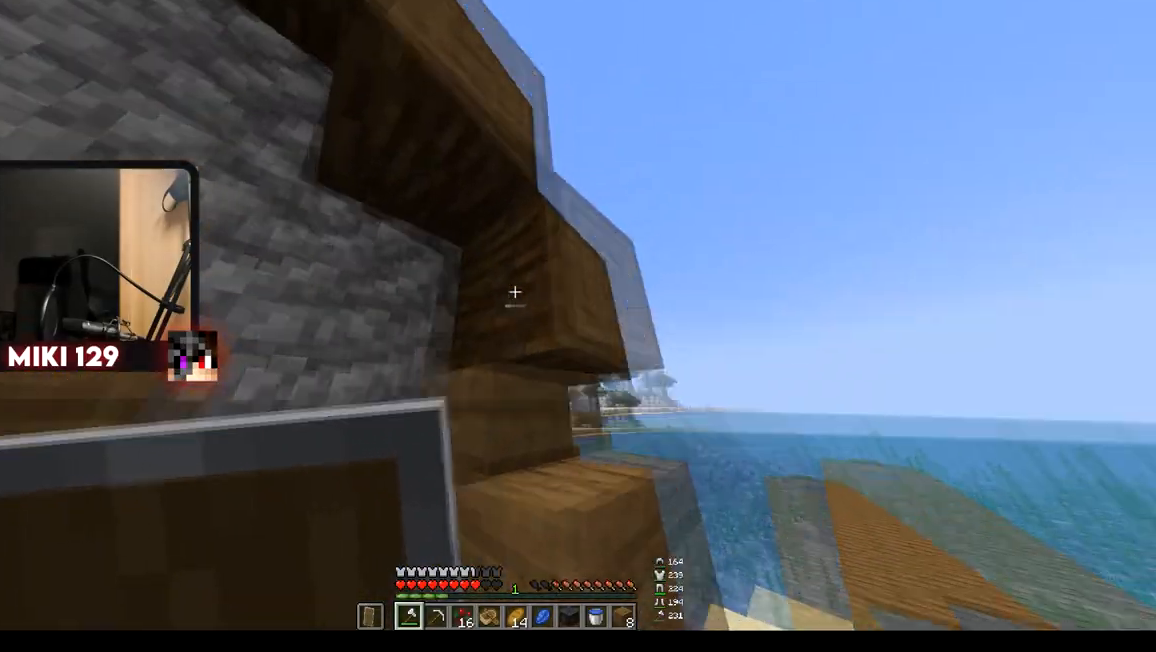
{"keys": [], "mouse": ["left"], "events": [[50, "a", "up"]]}
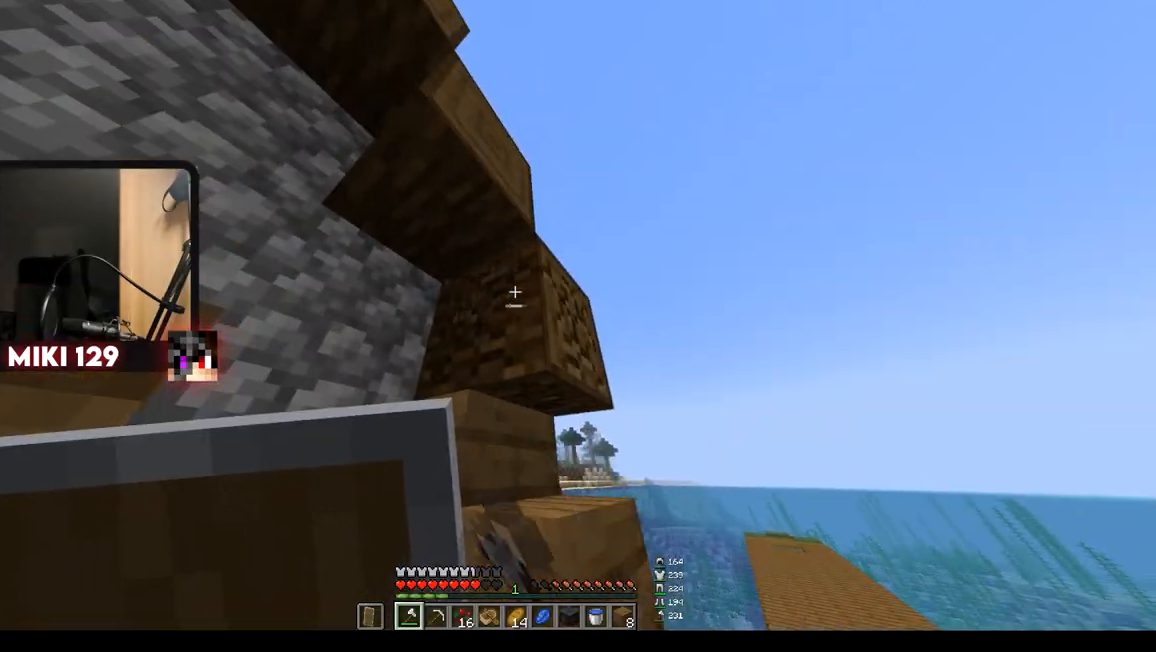
{"keys": [], "mouse": ["left"], "events": []}
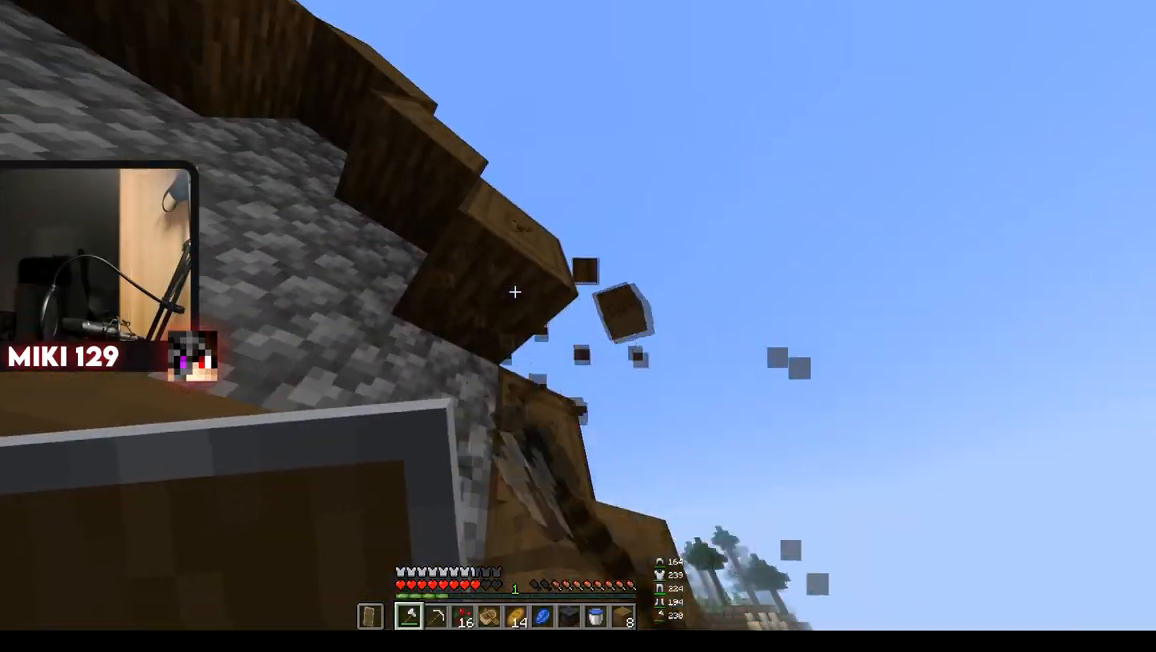
{"keys": ["d", "w"], "mouse": ["left"], "events": [[367, "w", "down"], [434, "d", "down"]]}
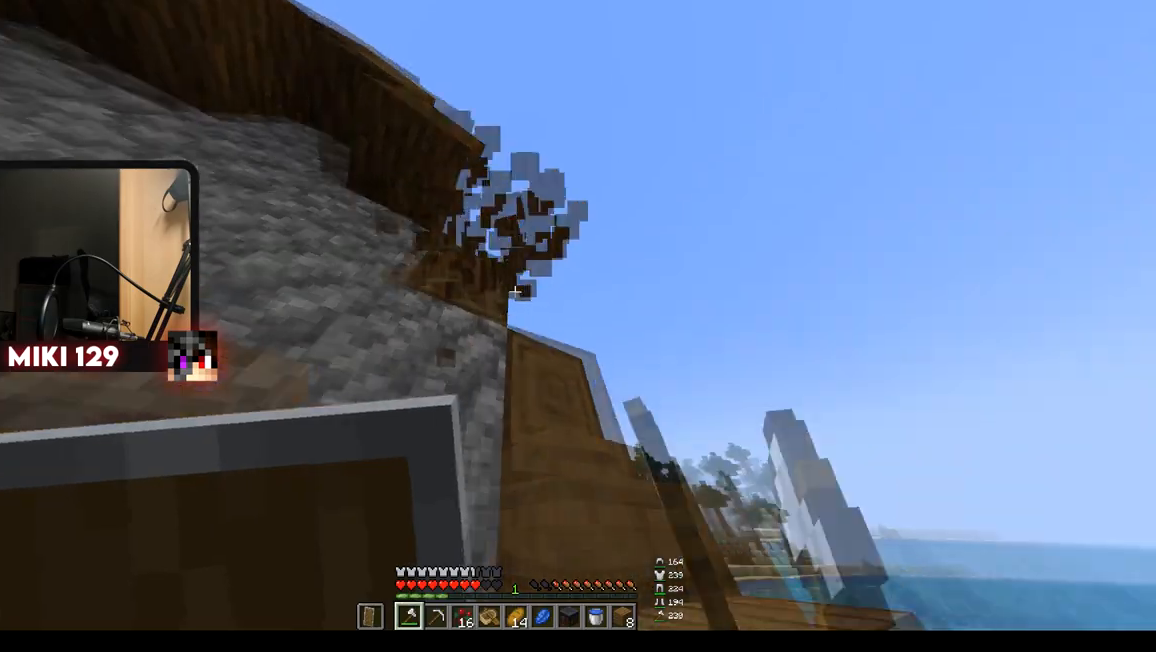
{"keys": ["d", "w"], "mouse": ["left"], "events": [[251, "d", "up"], [317, "a", "down"], [484, "d", "down"], [501, "a", "up"]]}
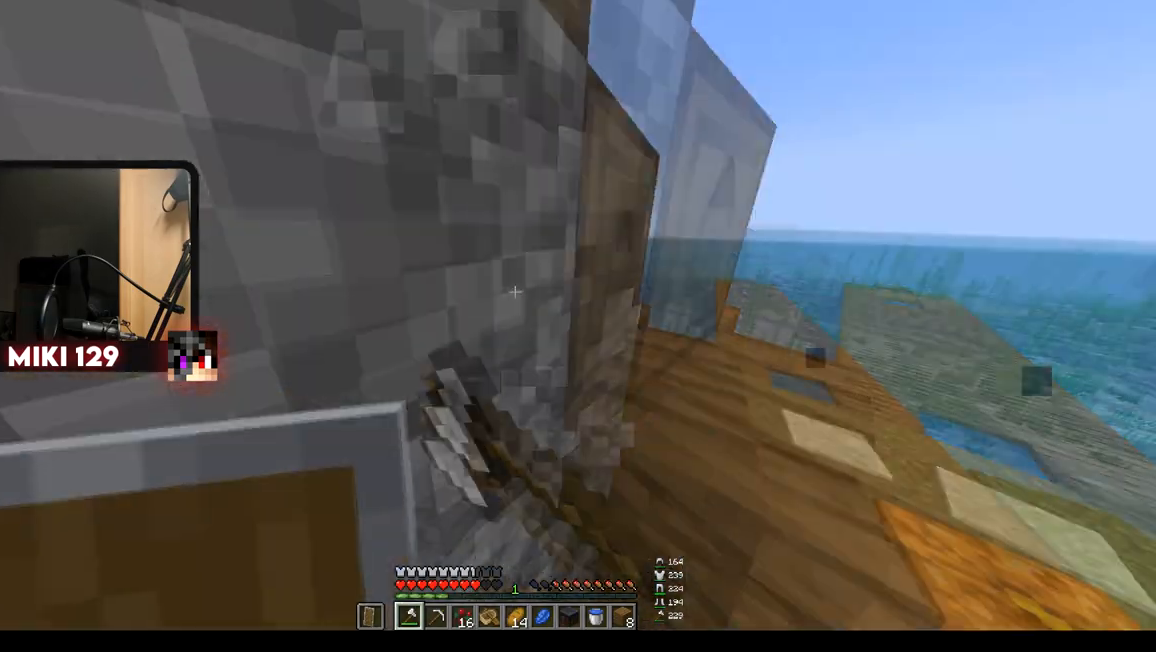
{"keys": ["d", "w"], "mouse": ["left"], "events": []}
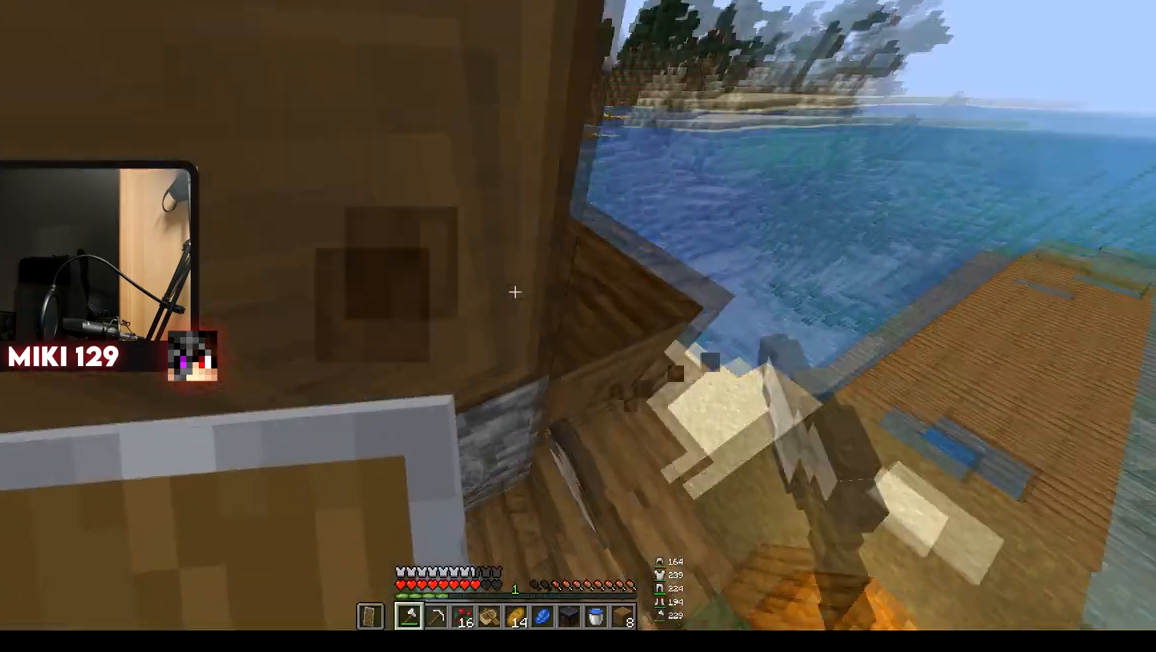
{"keys": ["d", "w"], "mouse": ["left"], "events": []}
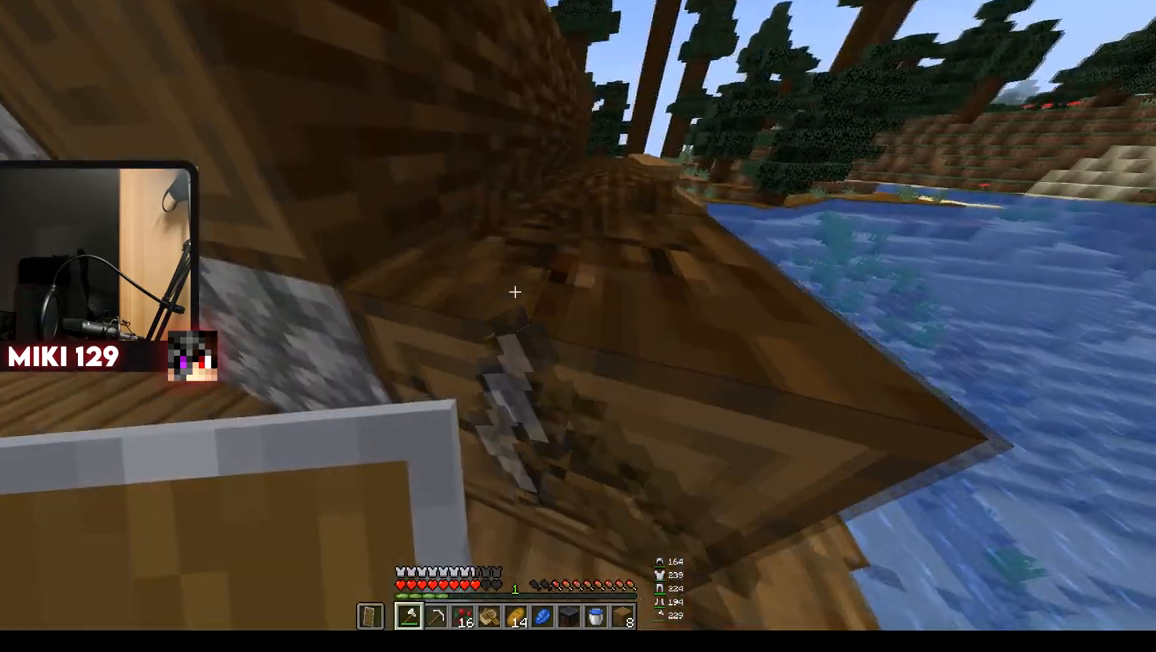
{"keys": ["w"], "mouse": ["left"], "events": [[83, "d", "up"]]}
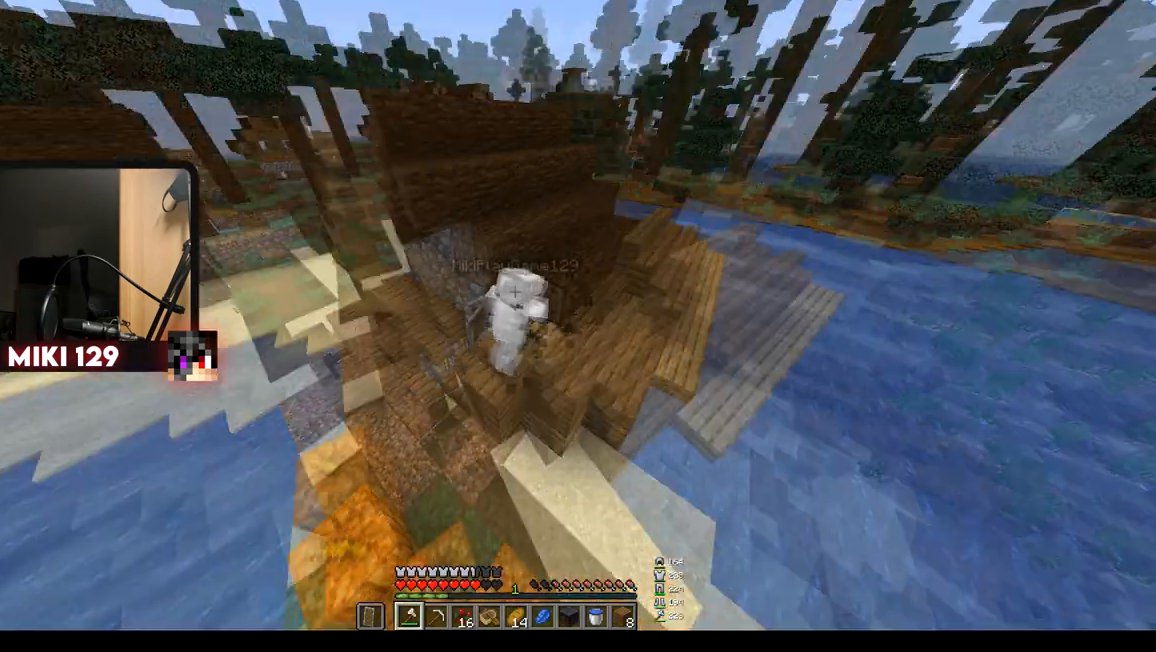
{"keys": ["w"], "mouse": ["left"], "events": []}
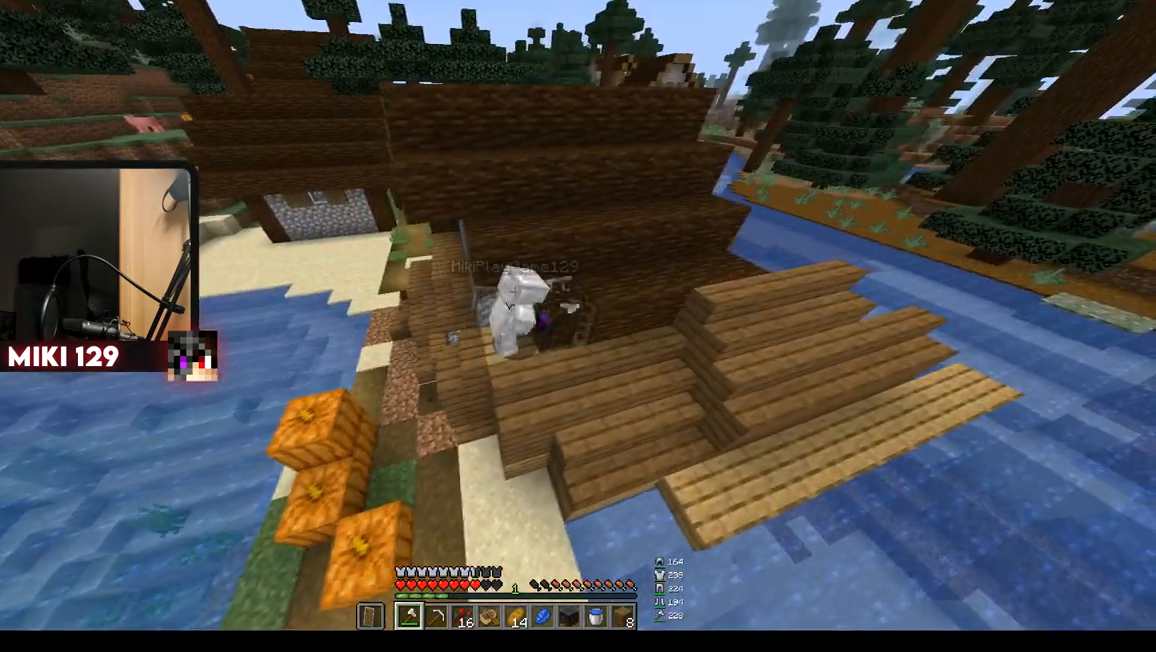
{"keys": ["w"], "mouse": ["left"], "events": []}
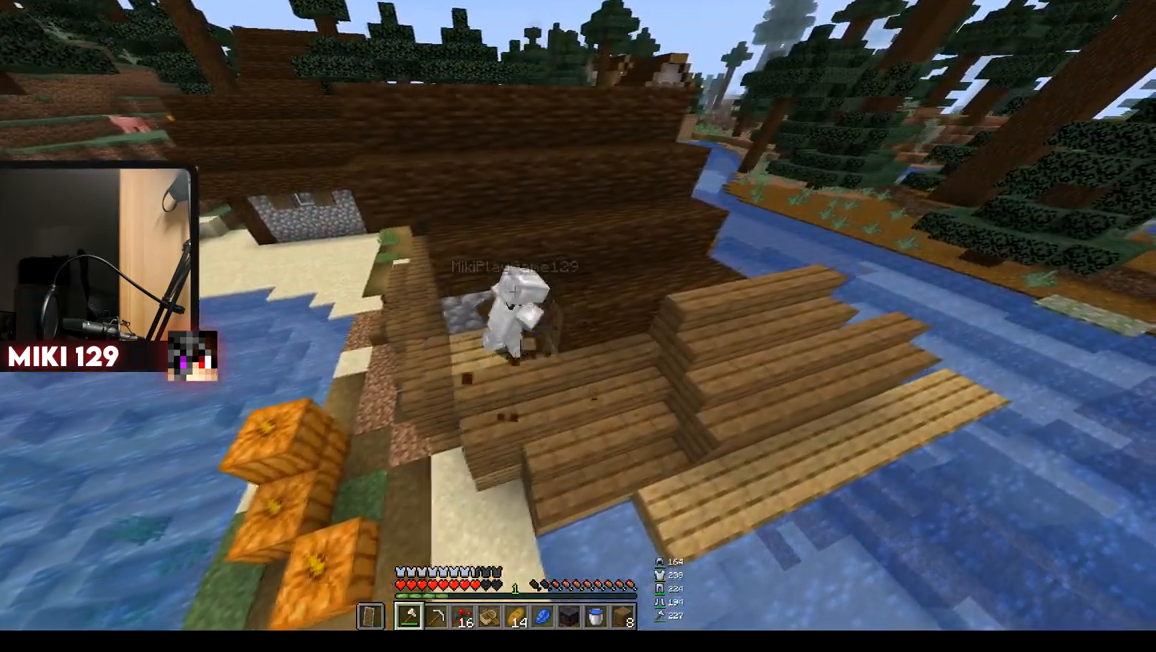
{"keys": ["w"], "mouse": ["left"], "events": []}
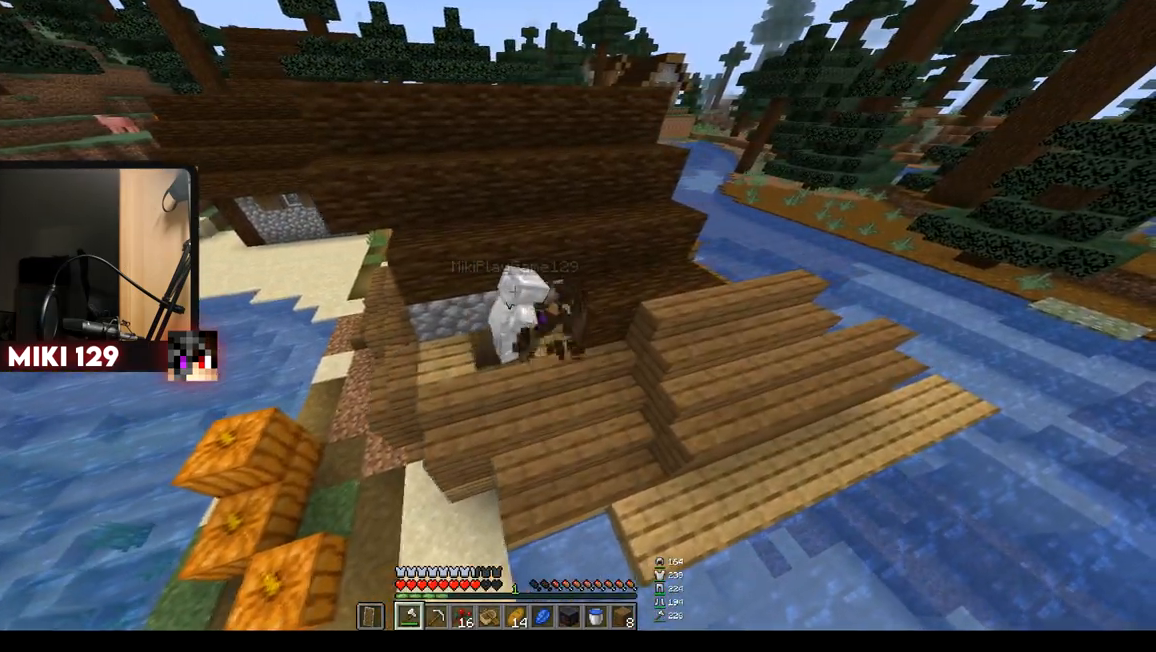
{"keys": ["w"], "mouse": ["left"], "events": []}
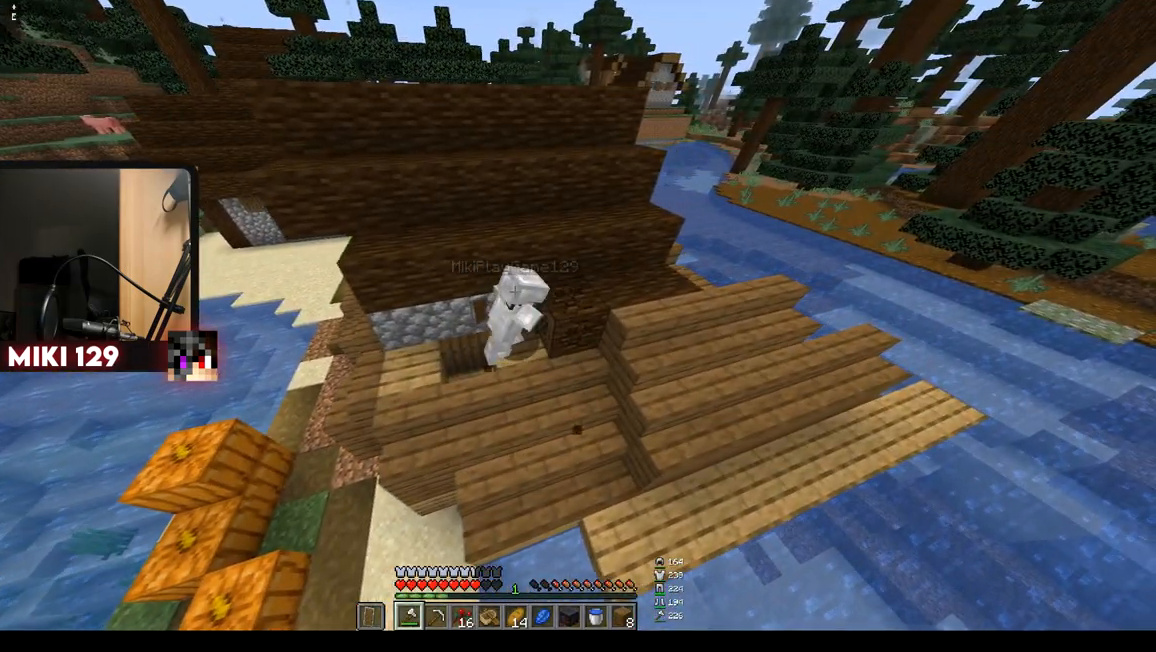
{"keys": ["w"], "mouse": ["left"], "events": []}
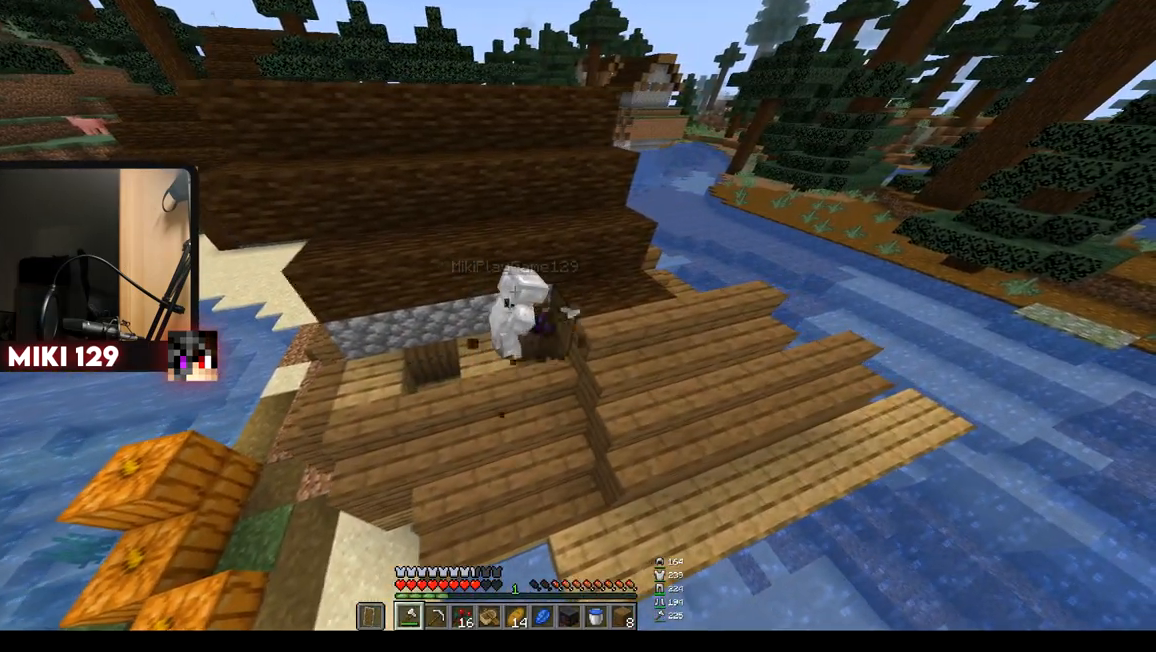
{"keys": ["w"], "mouse": ["left"], "events": []}
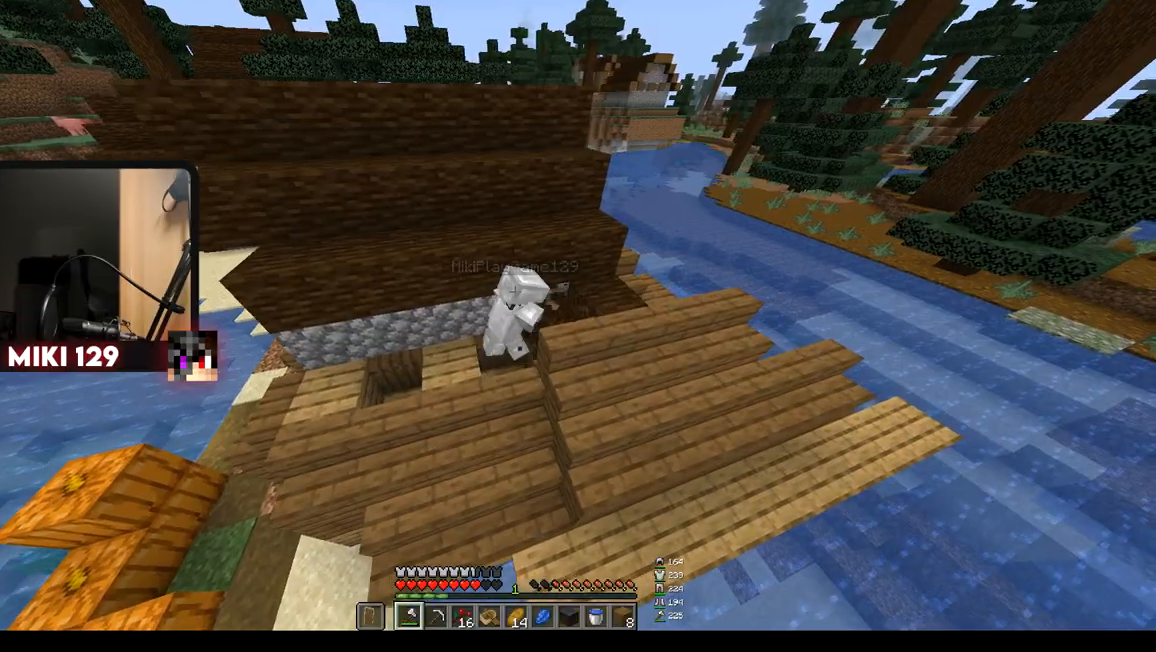
{"keys": ["w"], "mouse": ["left"], "events": []}
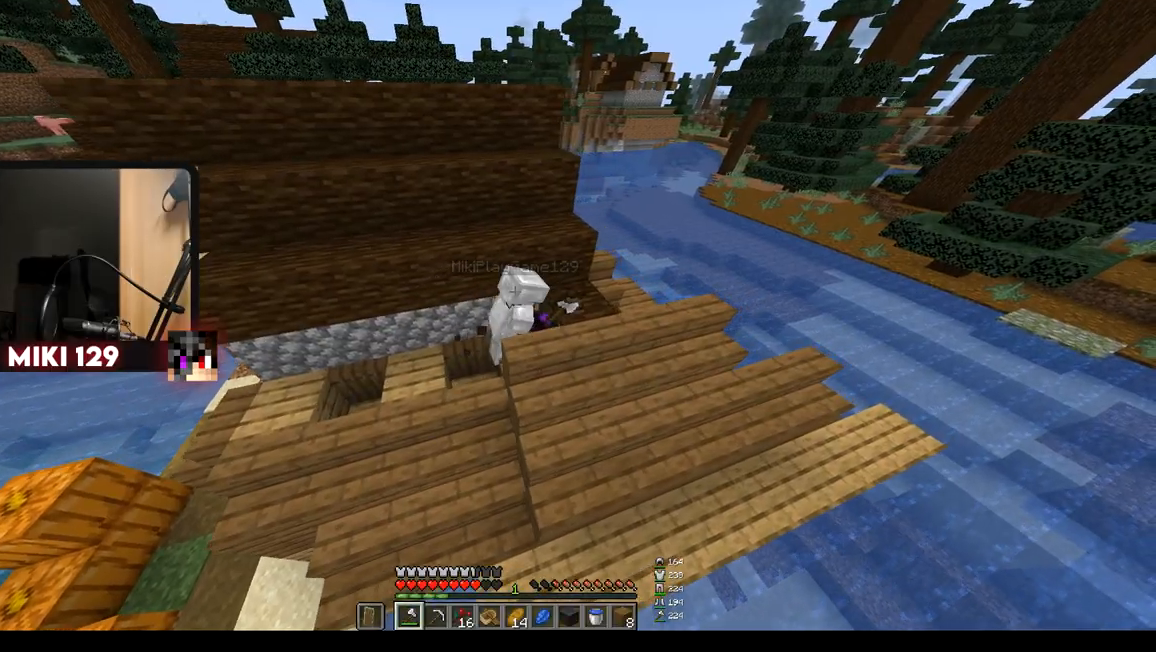
{"keys": ["w"], "mouse": ["left"], "events": []}
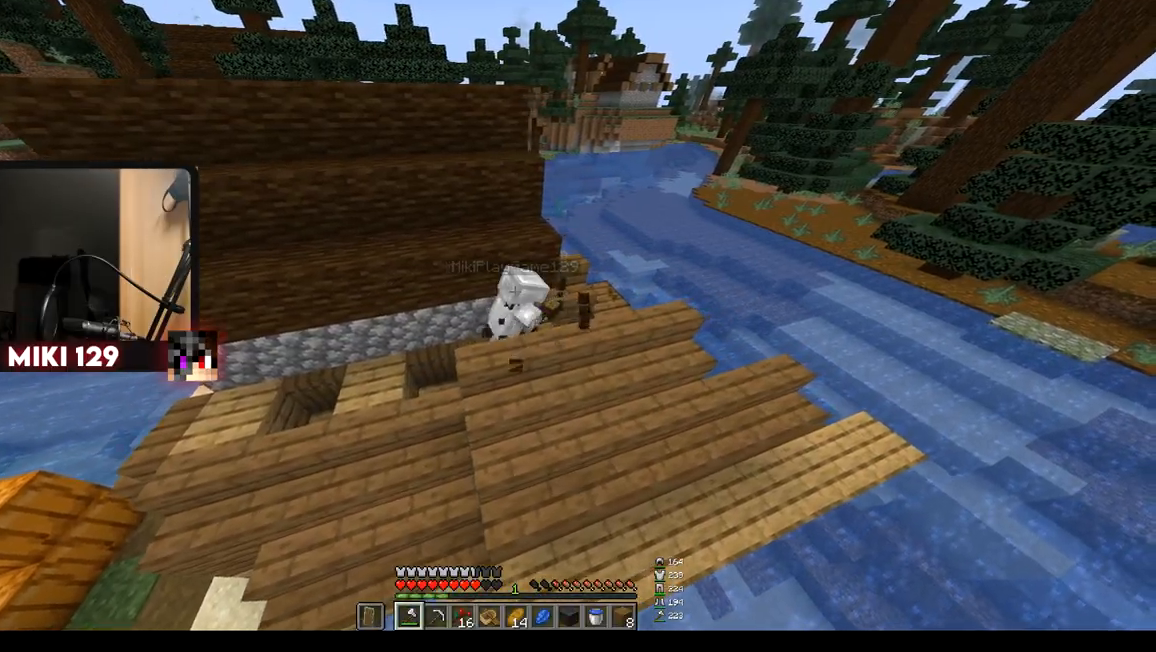
{"keys": ["w"], "mouse": ["left"], "events": []}
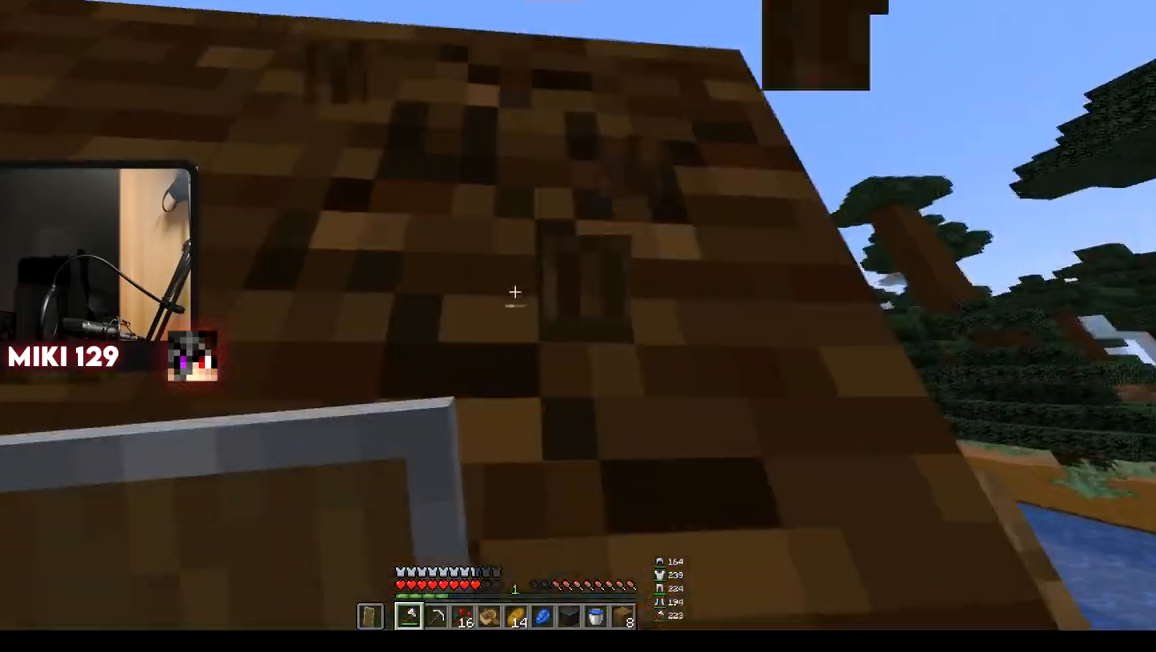
{"keys": ["a", "w"], "mouse": ["left"], "events": [[317, "a", "down"]]}
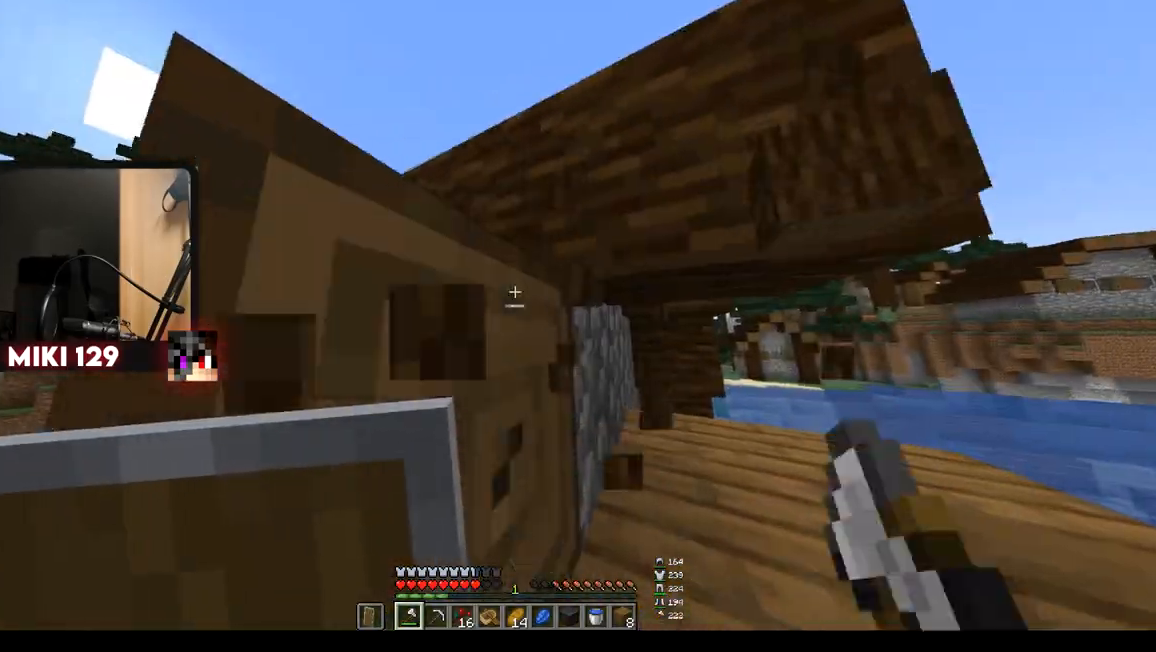
{"keys": ["a", "w"], "mouse": ["left"], "events": []}
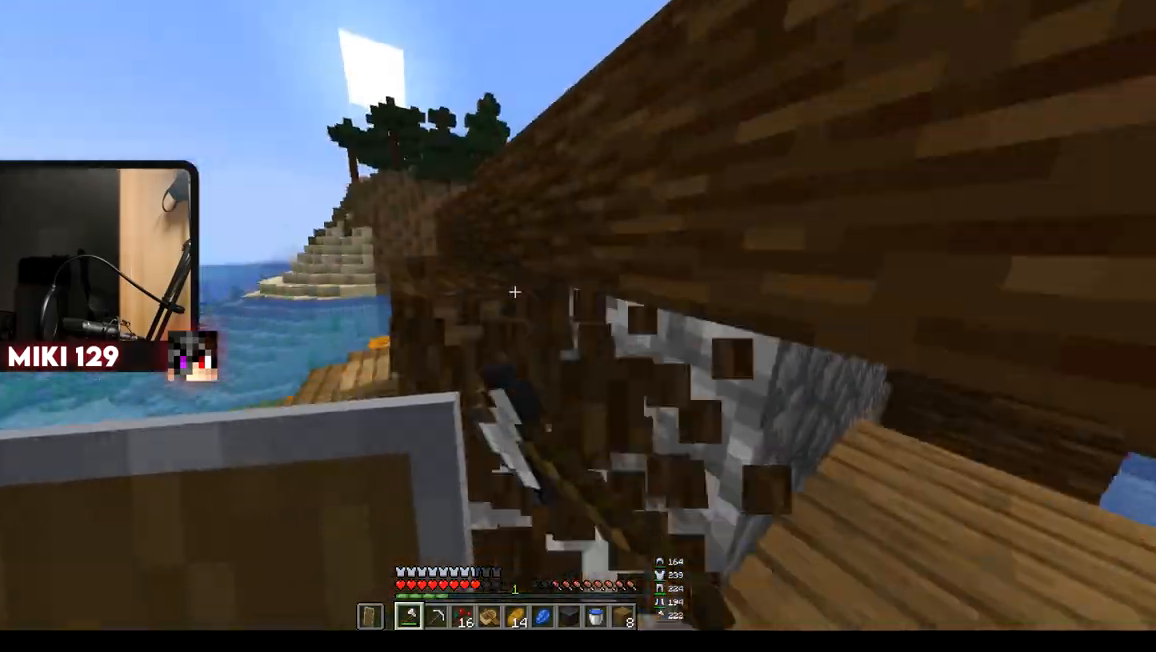
{"keys": [], "mouse": [], "events": [[100, "a", "up"], [351, "mouse_left", "up"], [351, "w", "up"]]}
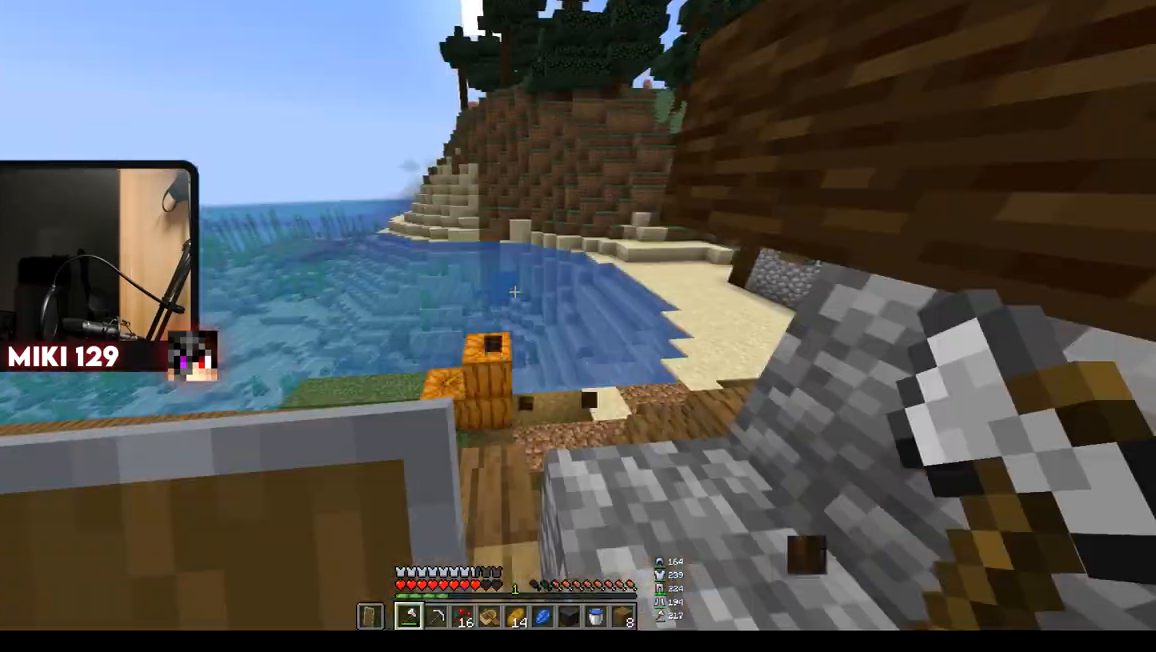
{"keys": ["w"], "mouse": [], "events": [[183, "w", "down"]]}
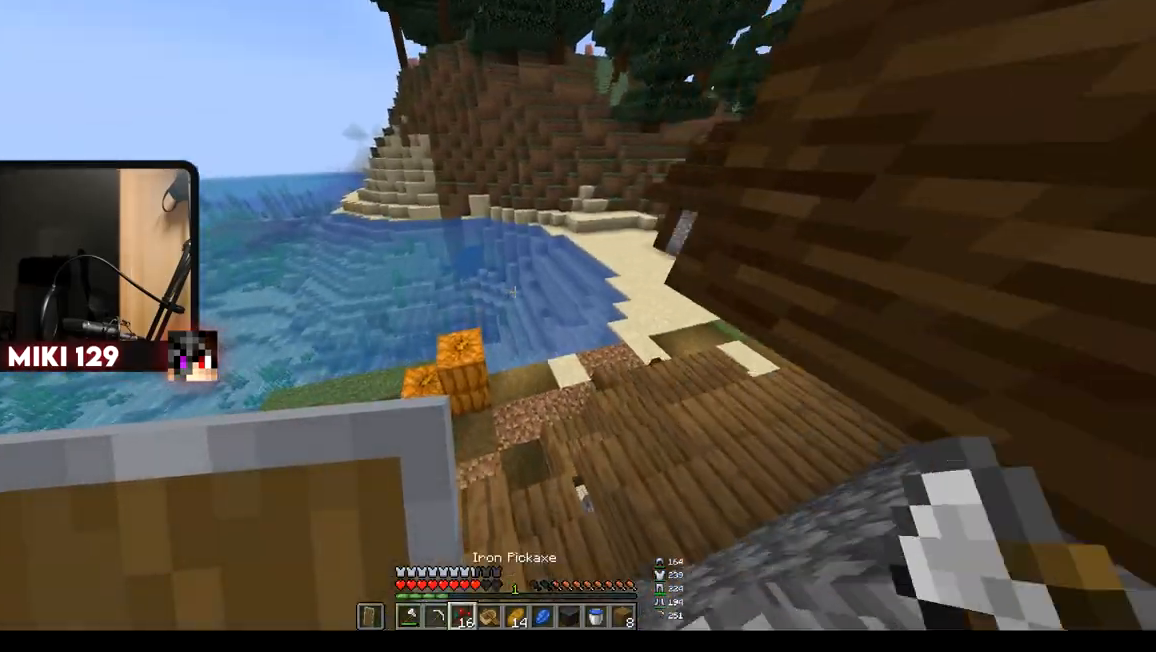
{"keys": ["w"], "mouse": [], "events": [[234, "d", "down"], [417, "d", "up"]]}
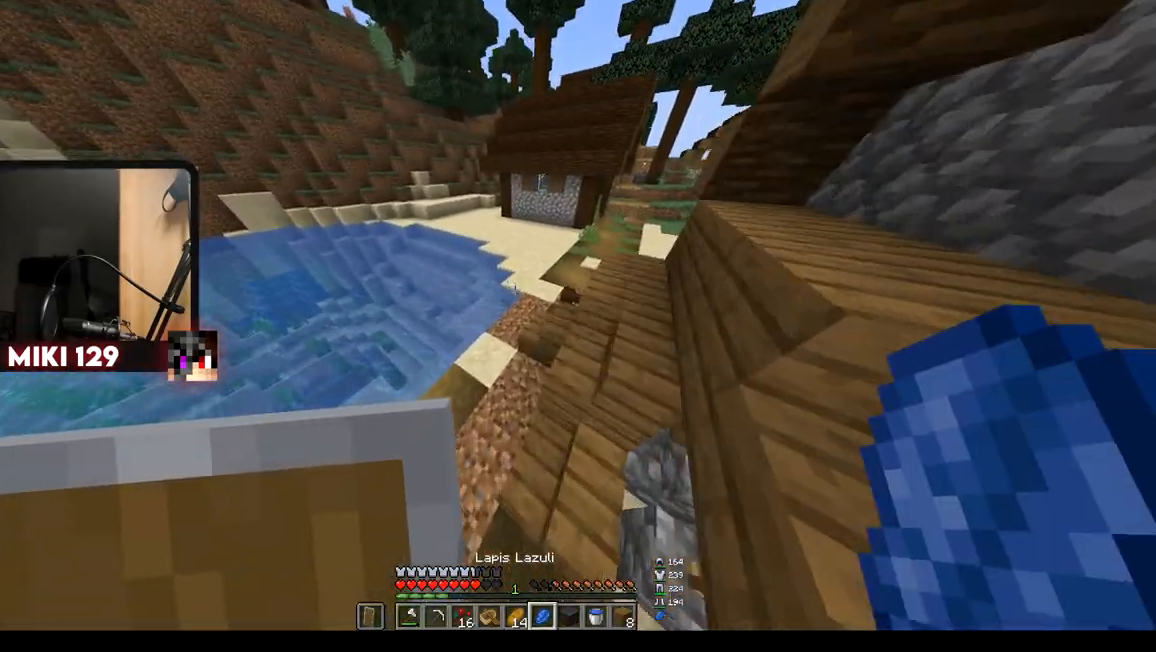
{"keys": ["w"], "mouse": [], "events": []}